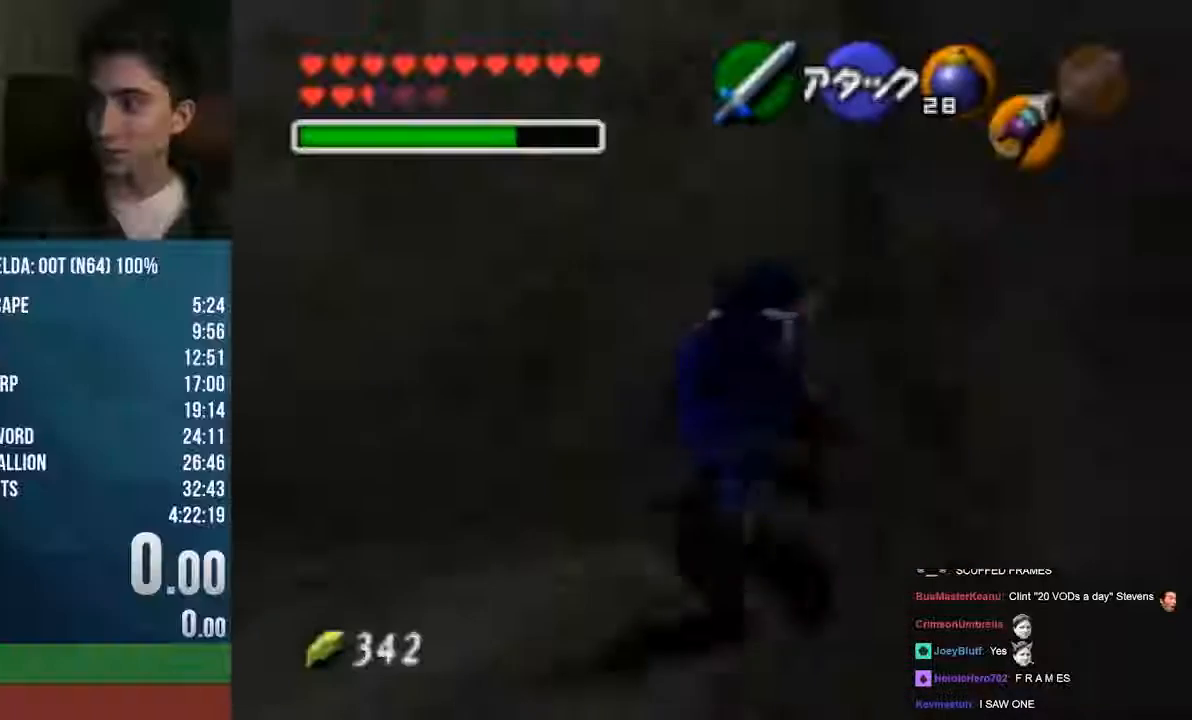
Gameplay with a controller (Nintendo layout); each line is a JSON object with the inputs held at the frame after it. "events" lists button and stick changes between this image and that frame as [ms after this image, input, new state], when the widget could be followed in between. Not read: L1 L3 R1 R3 START.
{"buttons": [], "left_stick": "up", "events": [[136, "Z", "down"], [237, "A", "up"], [271, "Z", "up"], [271, "left_stick", "up"]]}
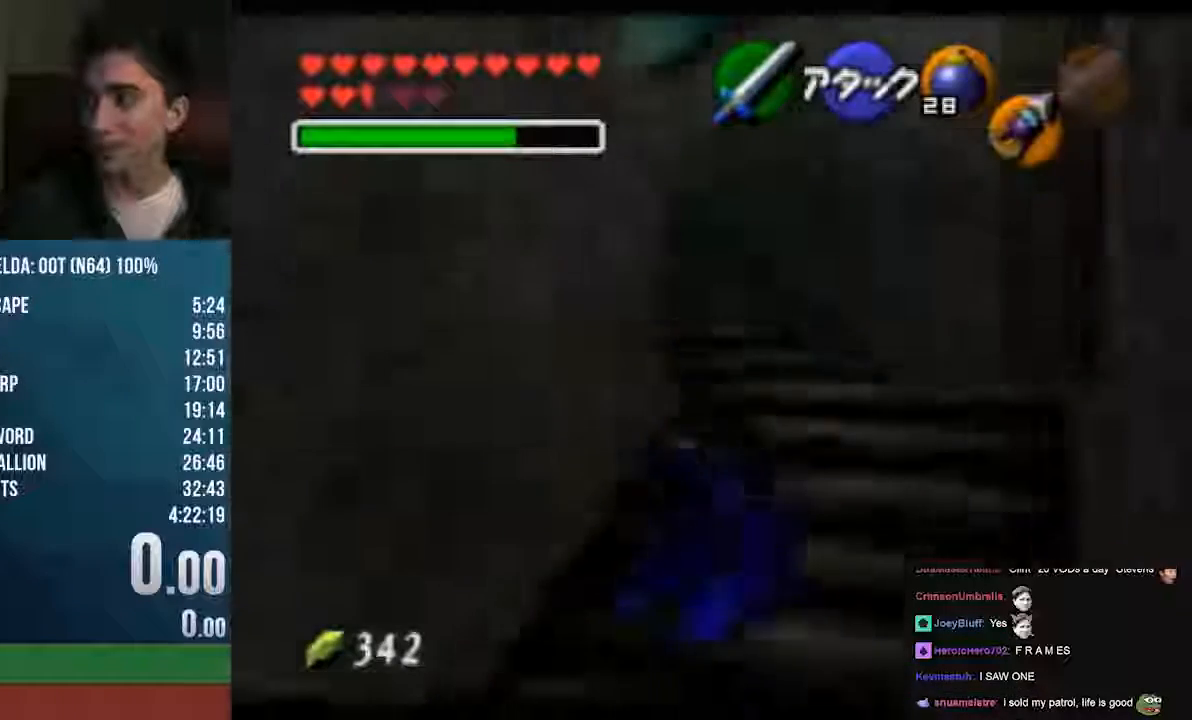
{"buttons": [], "left_stick": "up-left", "events": [[372, "left_stick", "up-left"]]}
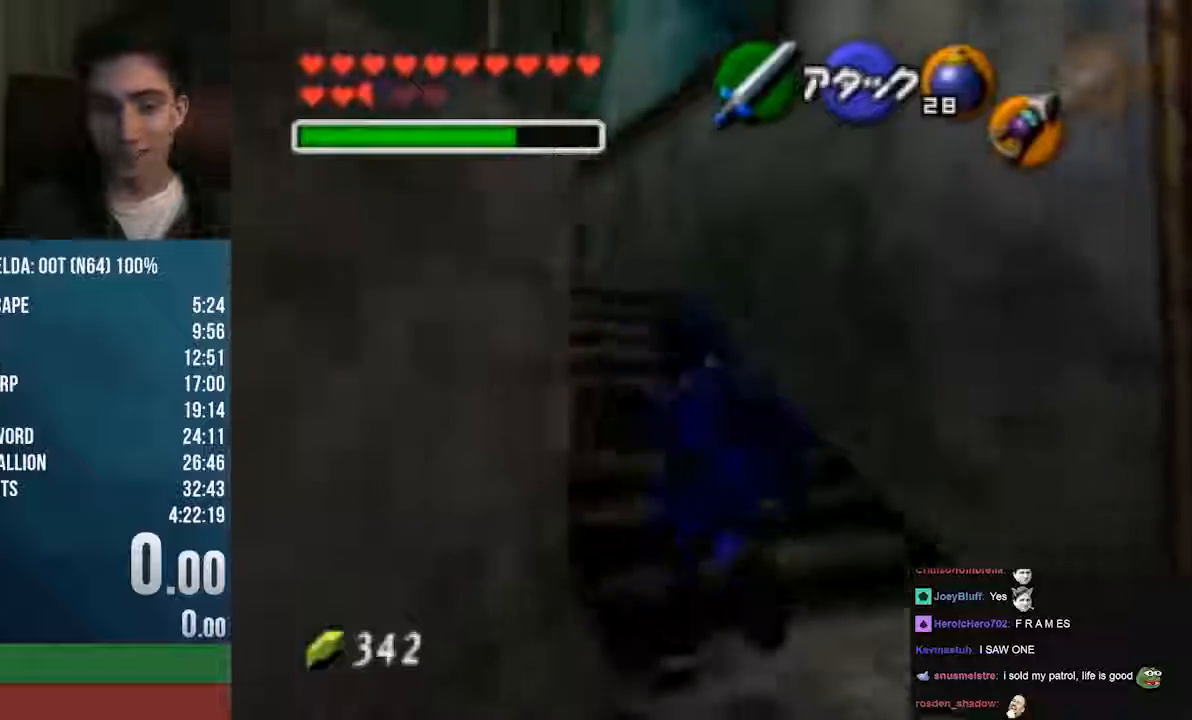
{"buttons": [], "left_stick": "down", "events": [[68, "left_stick", "center"], [203, "left_stick", "down"]]}
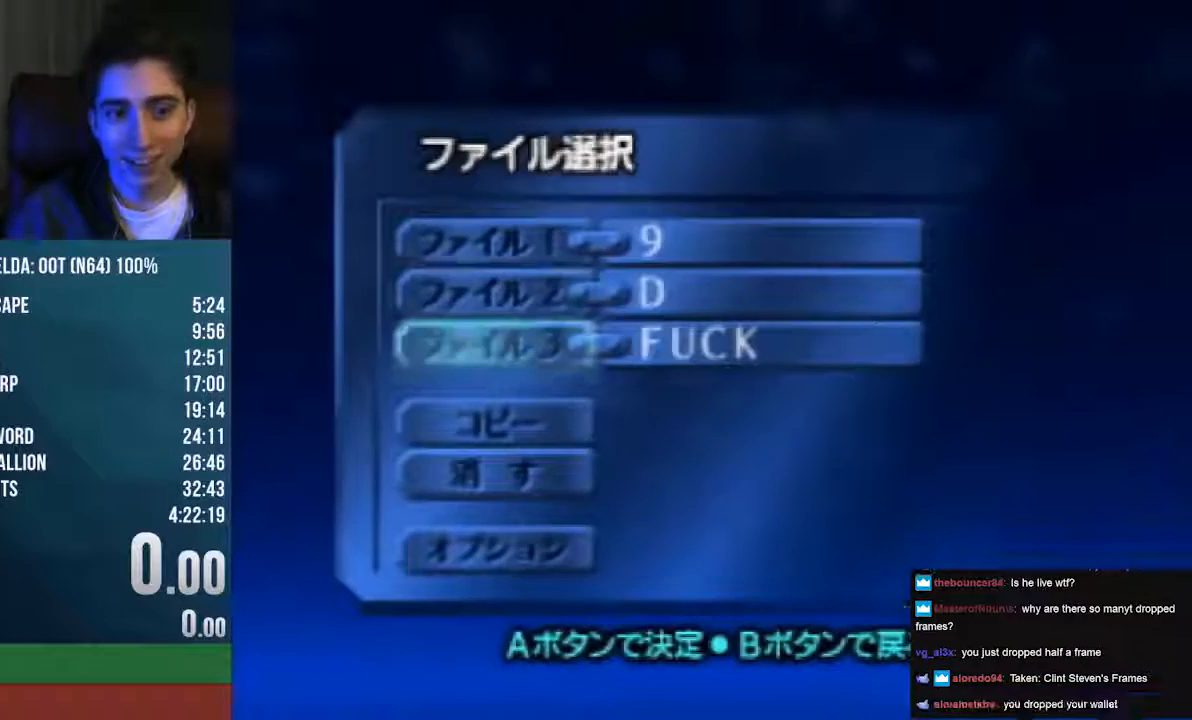
{"buttons": [], "left_stick": "center", "events": [[67, "left_stick", "center"]]}
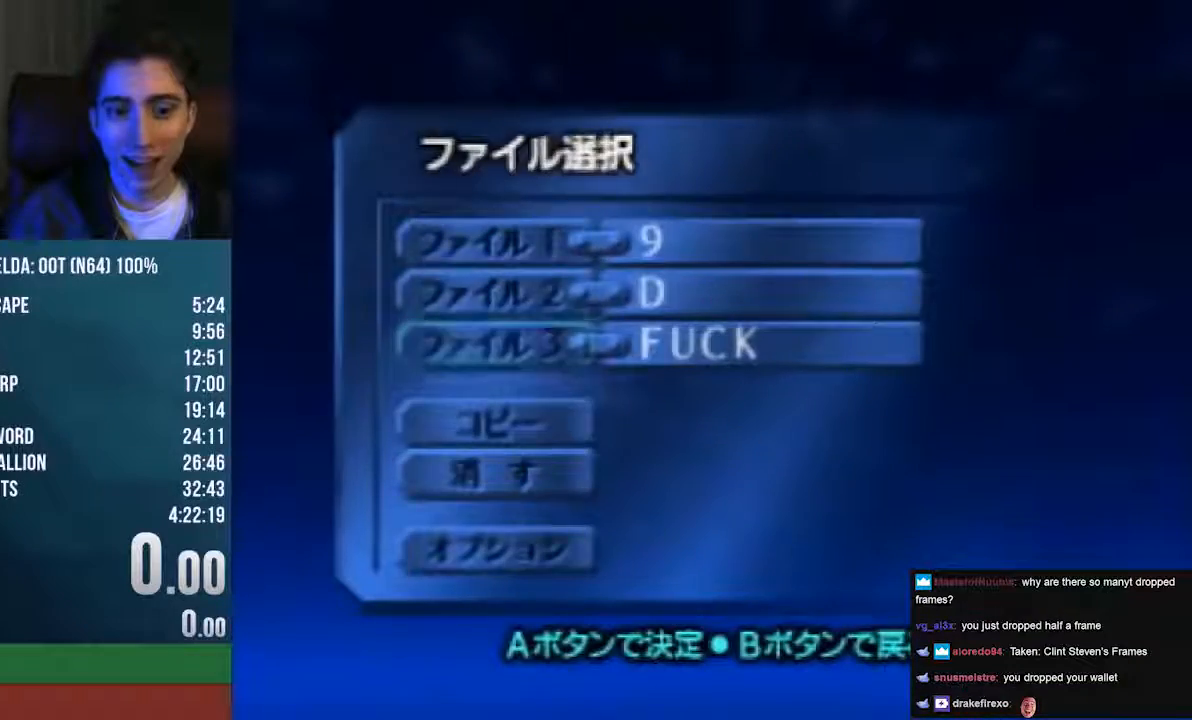
{"buttons": [], "left_stick": "center", "events": []}
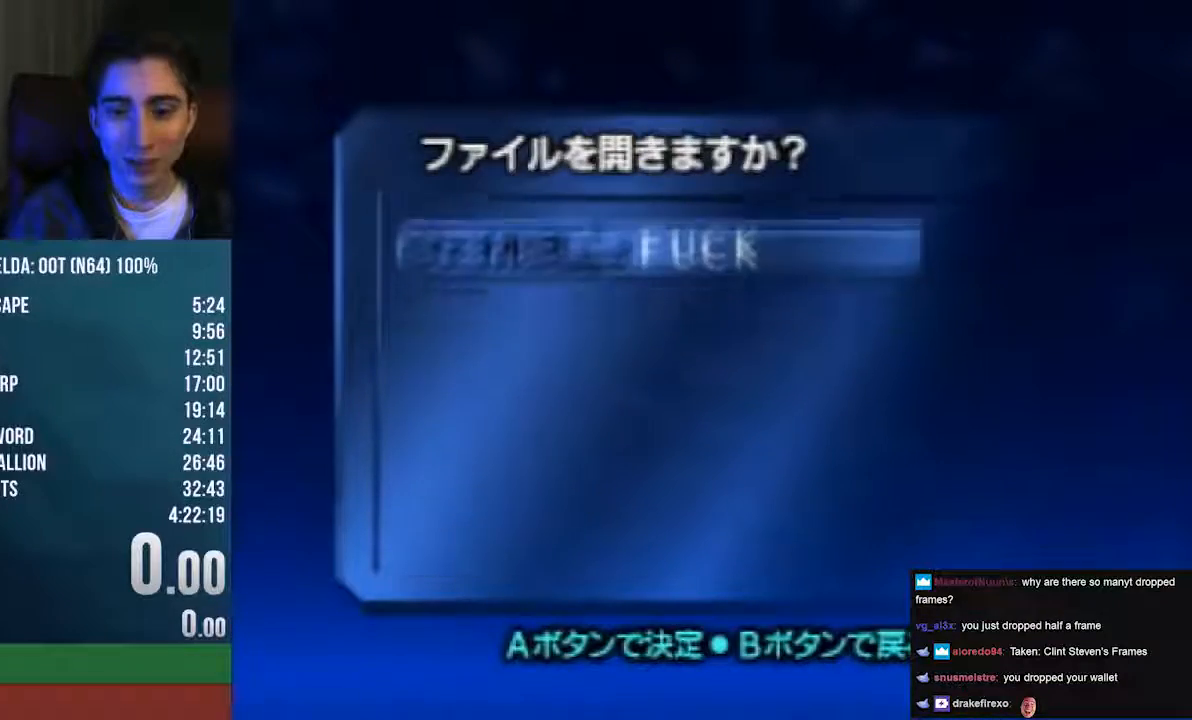
{"buttons": [], "left_stick": "center", "events": []}
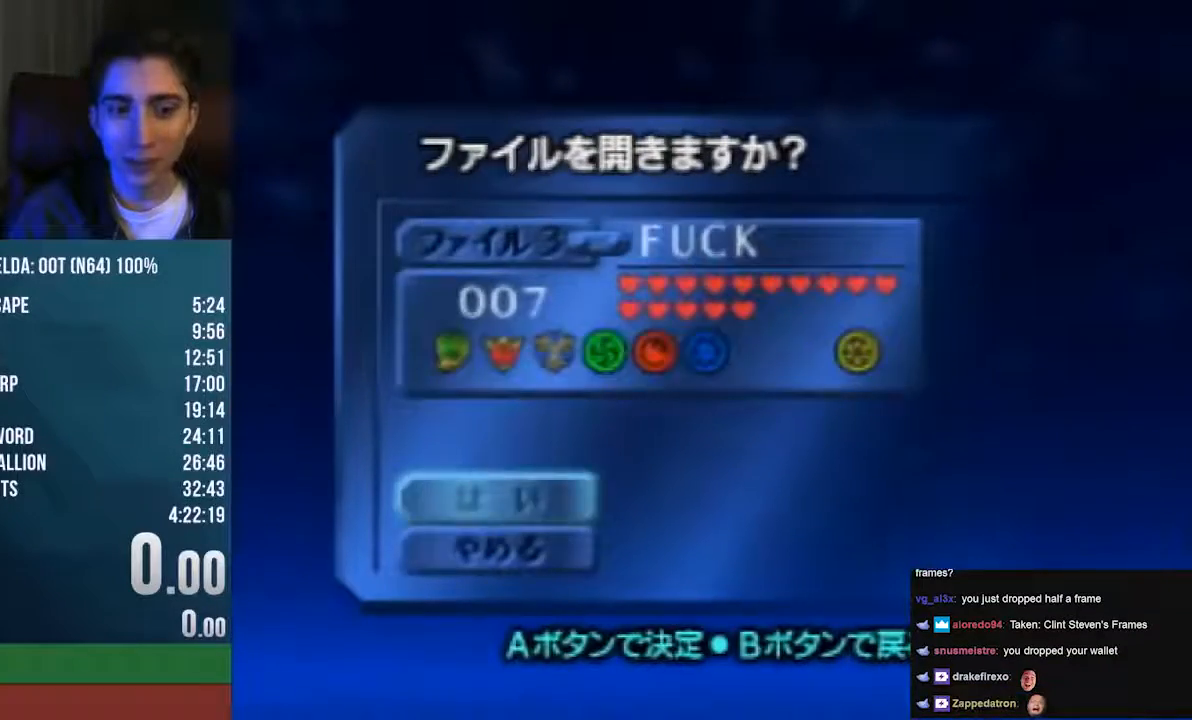
{"buttons": ["A"], "left_stick": "center", "events": [[473, "A", "down"]]}
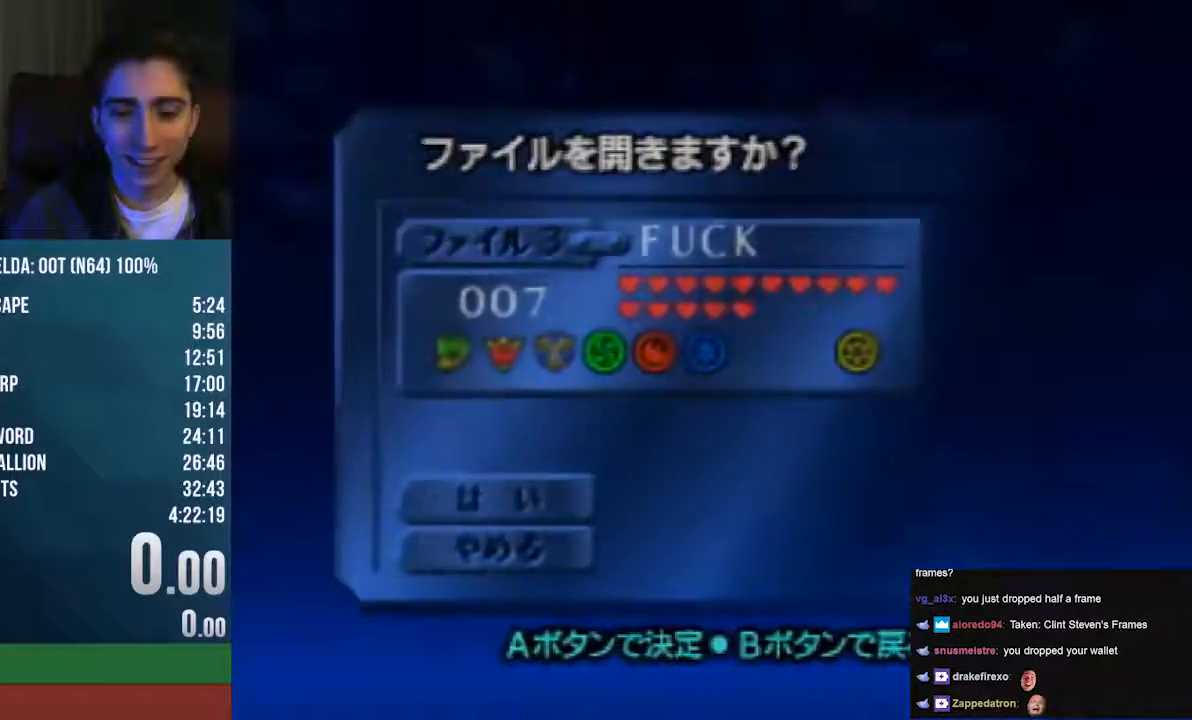
{"buttons": ["A"], "left_stick": "center", "events": []}
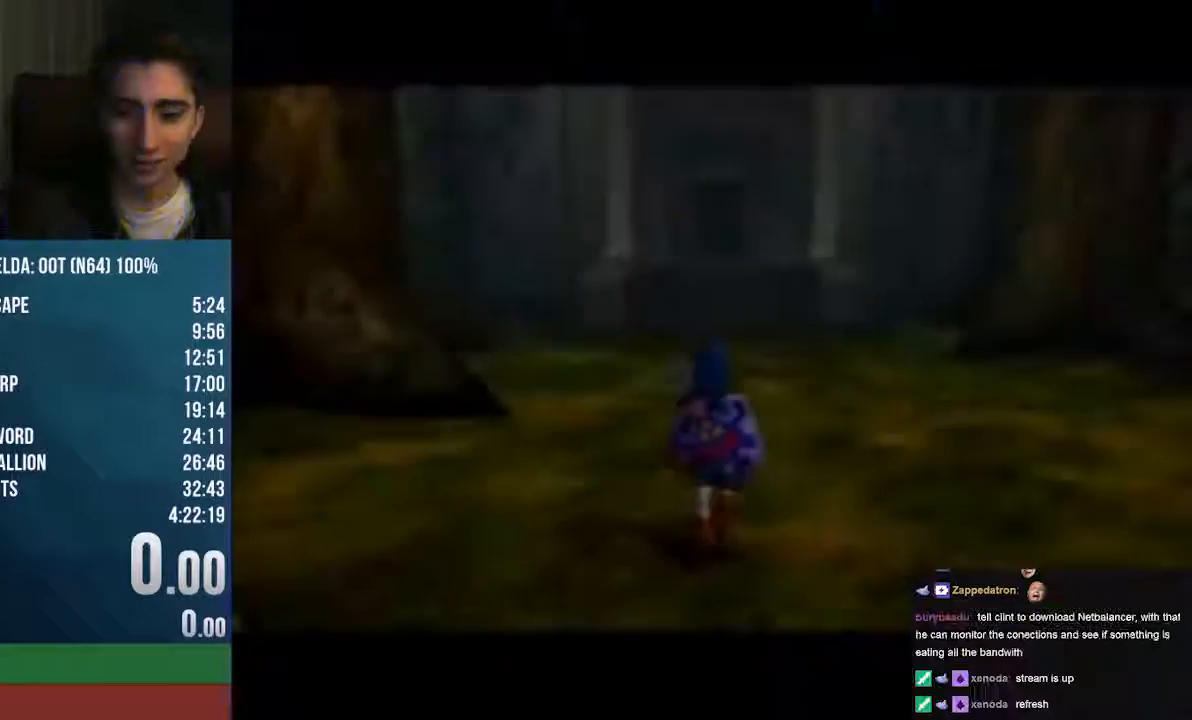
{"buttons": [], "left_stick": "center", "events": [[33, "A", "up"]]}
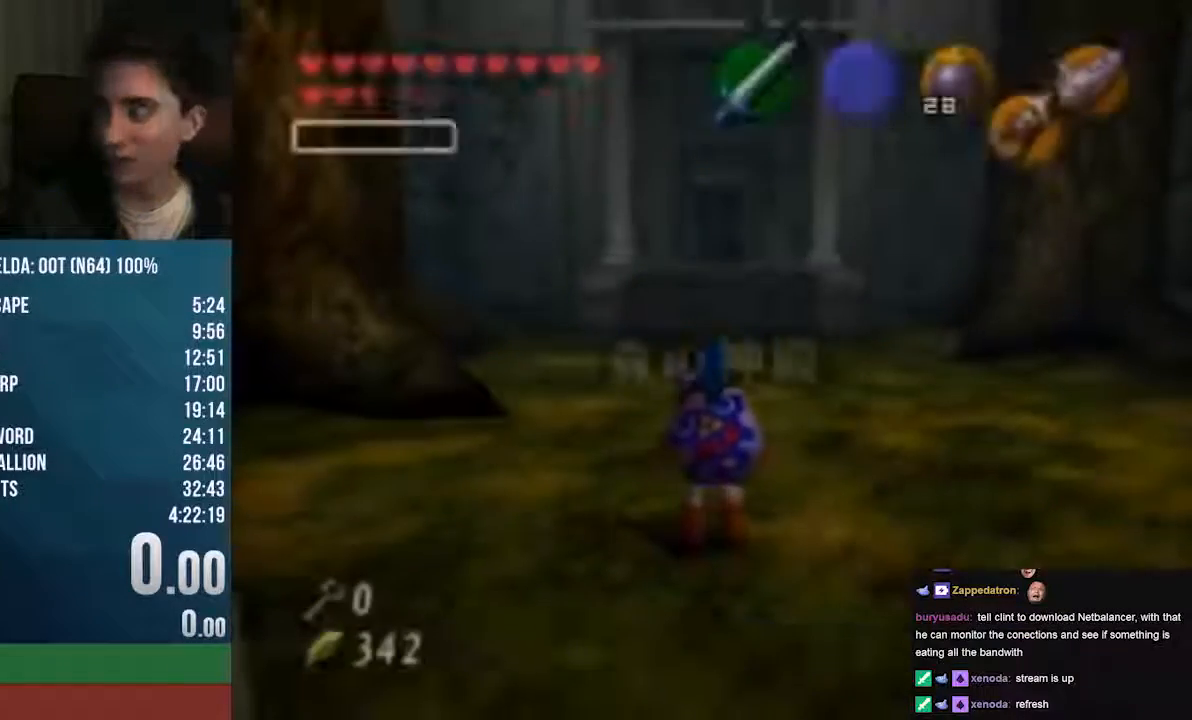
{"buttons": ["C_RIGHT"], "left_stick": "center", "events": [[440, "C_RIGHT", "down"]]}
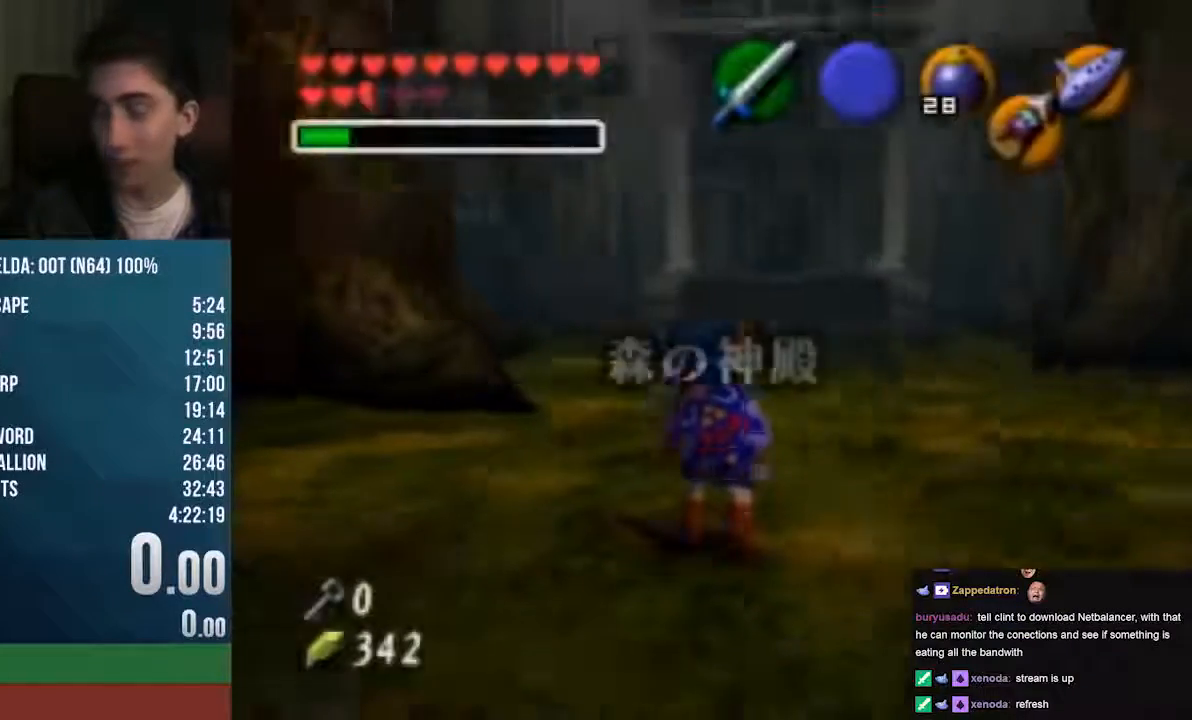
{"buttons": [], "left_stick": "center", "events": [[102, "C_RIGHT", "up"]]}
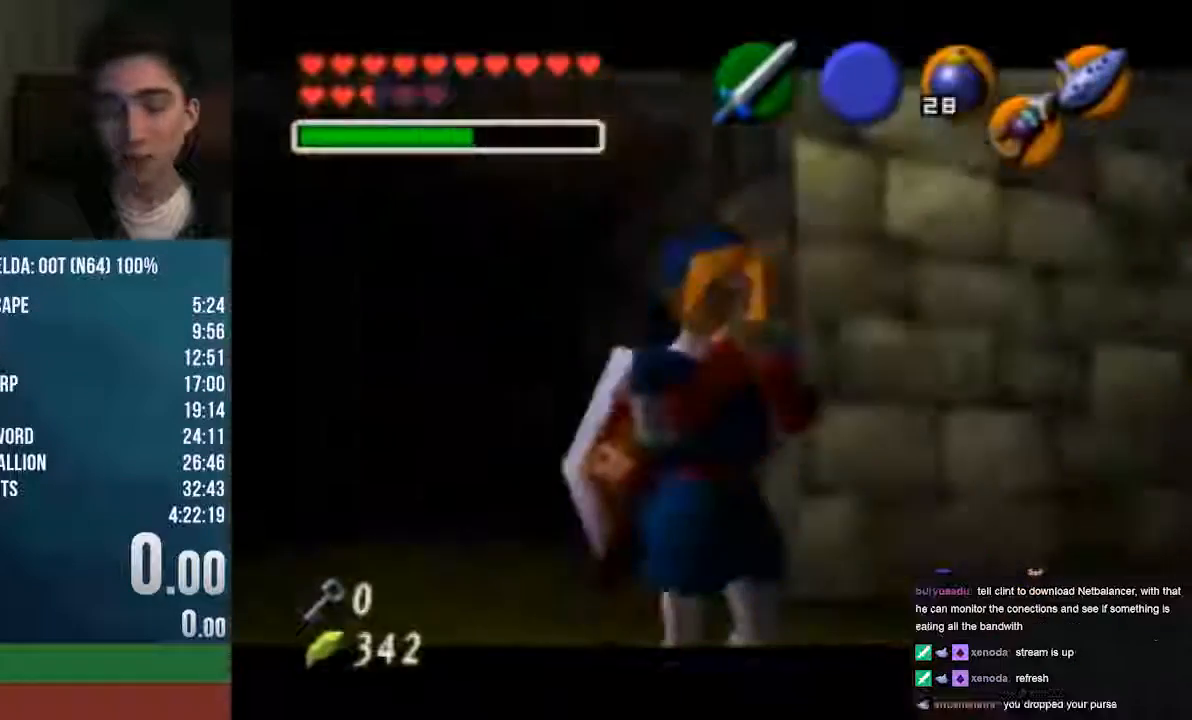
{"buttons": [], "left_stick": "center", "events": []}
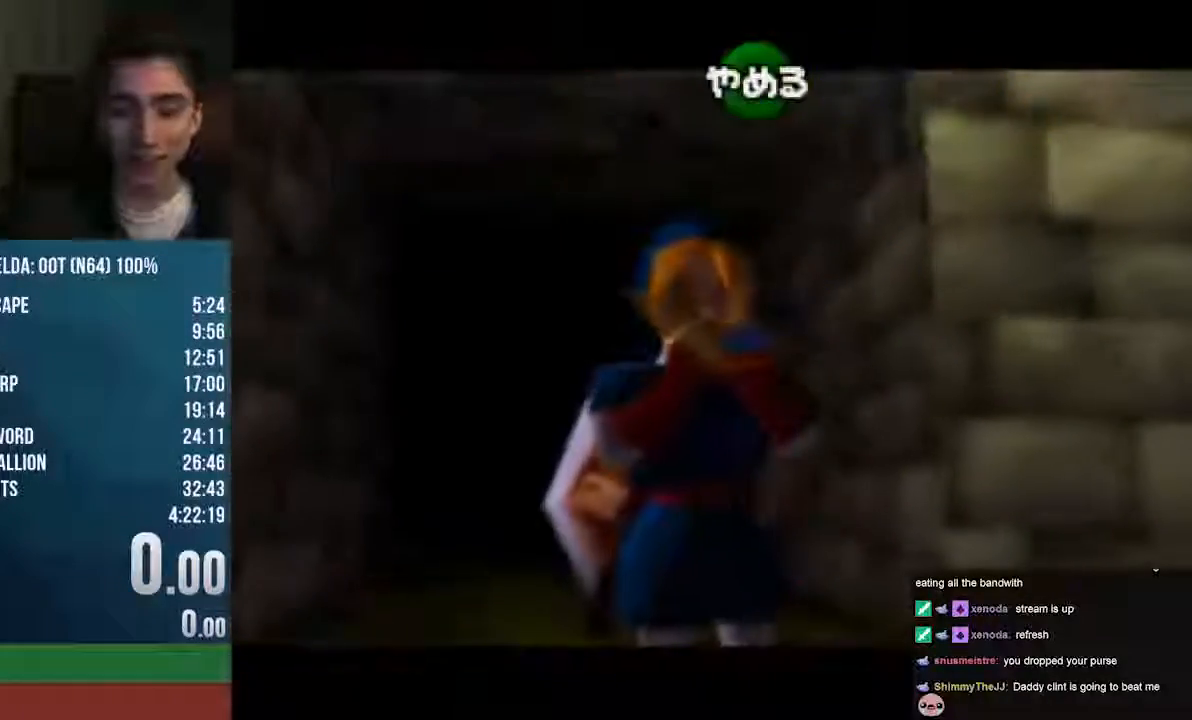
{"buttons": ["A"], "left_stick": "center", "events": [[169, "A", "down"]]}
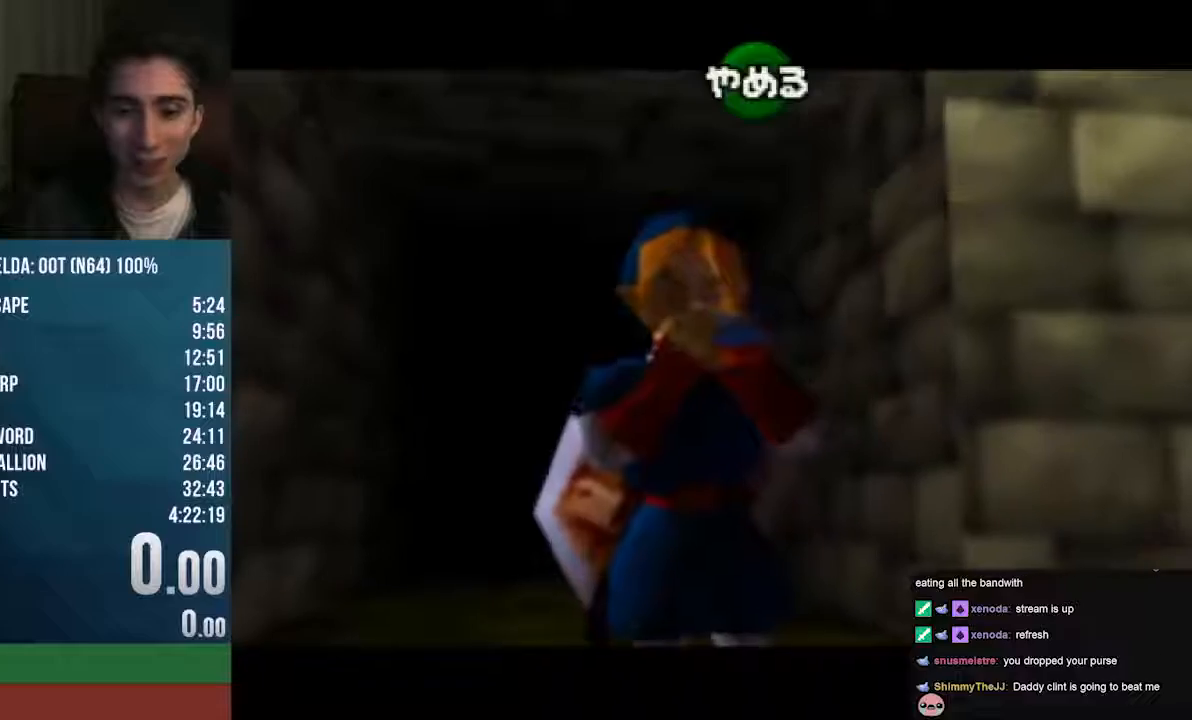
{"buttons": ["A", "C_DOWN"], "left_stick": "center", "events": [[136, "C_DOWN", "down"], [271, "A", "up"], [372, "A", "down"]]}
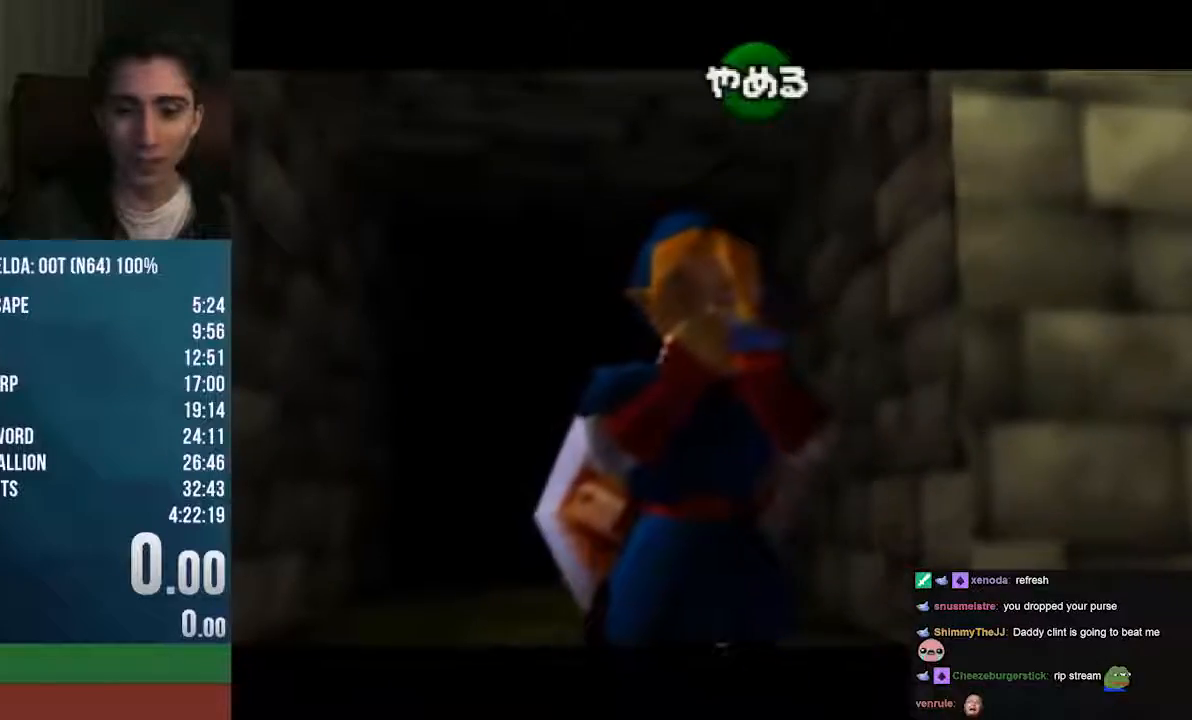
{"buttons": [], "left_stick": "center", "events": [[101, "A", "up"], [304, "C_DOWN", "up"]]}